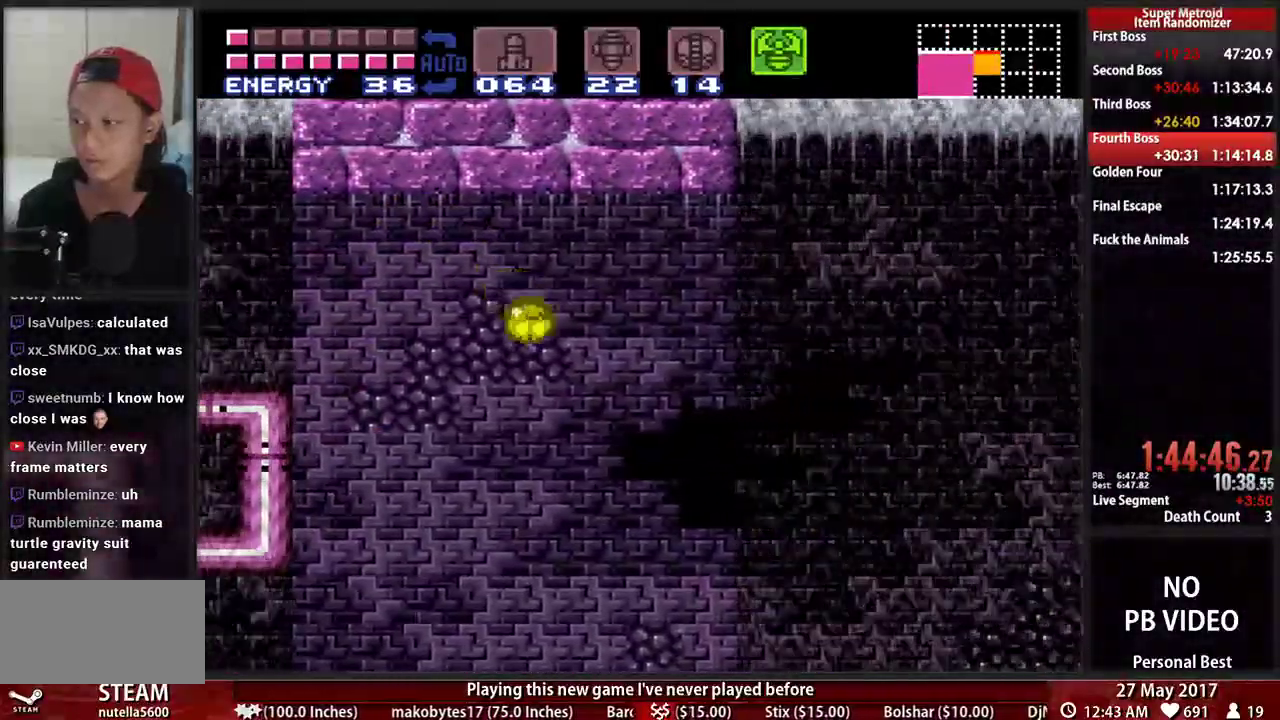
Gameplay with a controller (Nintendo layout); each line is a JSON object with the inputs held at the frame after it. "events" lists button and stick changes between this image and that frame as [ms after this image, input, new state], when the widget could be followed in between. Not read: L3 R3 SELECT START.
{"buttons": ["B", "DPAD_RIGHT"], "events": []}
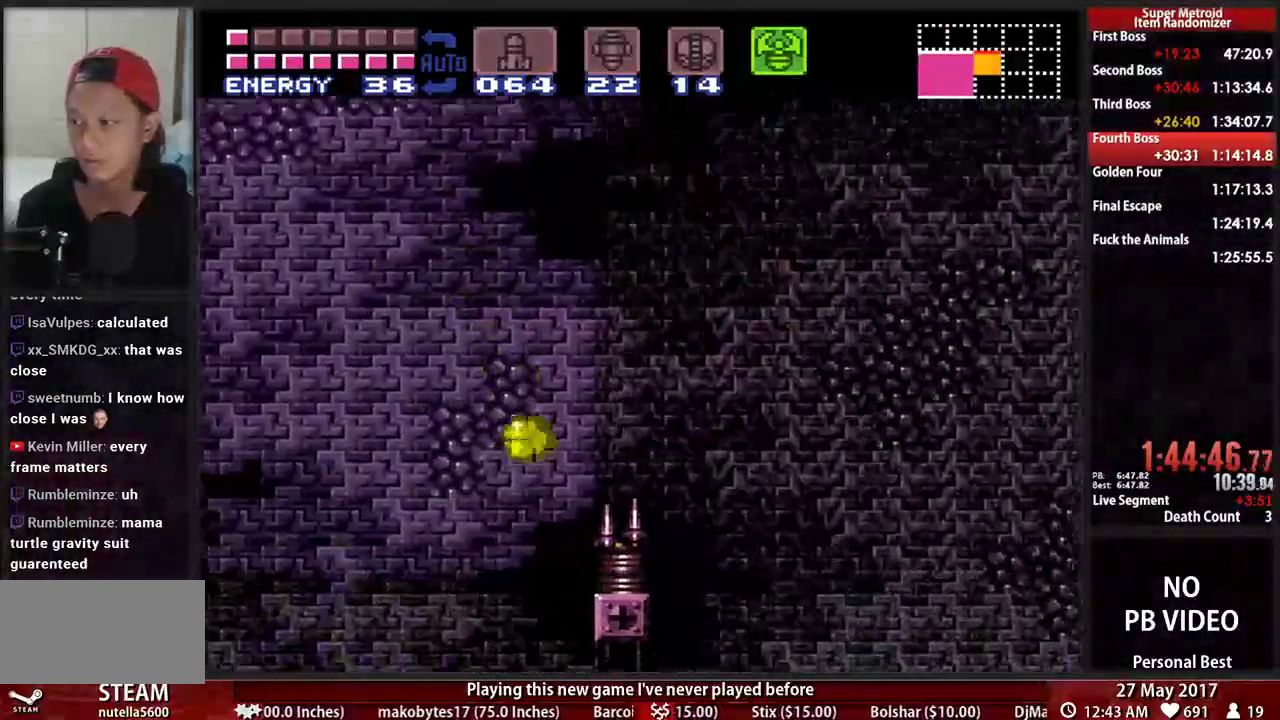
{"buttons": ["B", "DPAD_UP", "DPAD_RIGHT"], "events": [[362, "DPAD_UP", "down"]]}
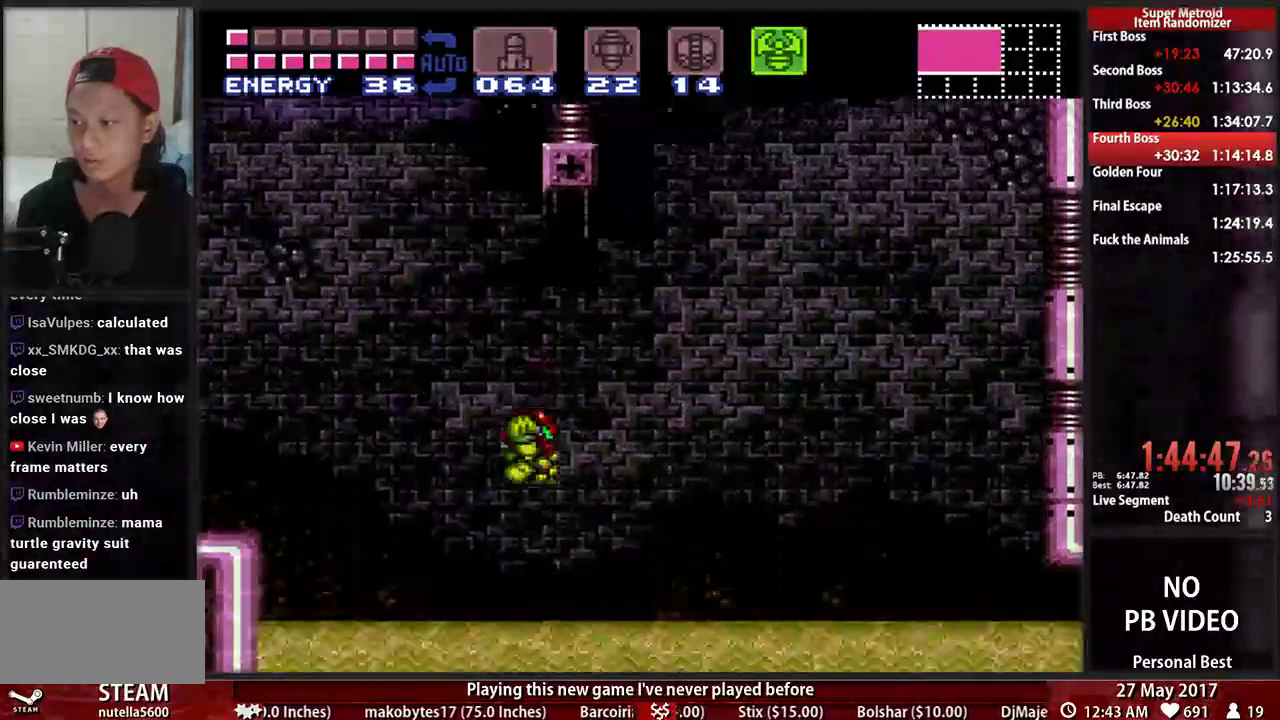
{"buttons": ["B", "DPAD_RIGHT"]}
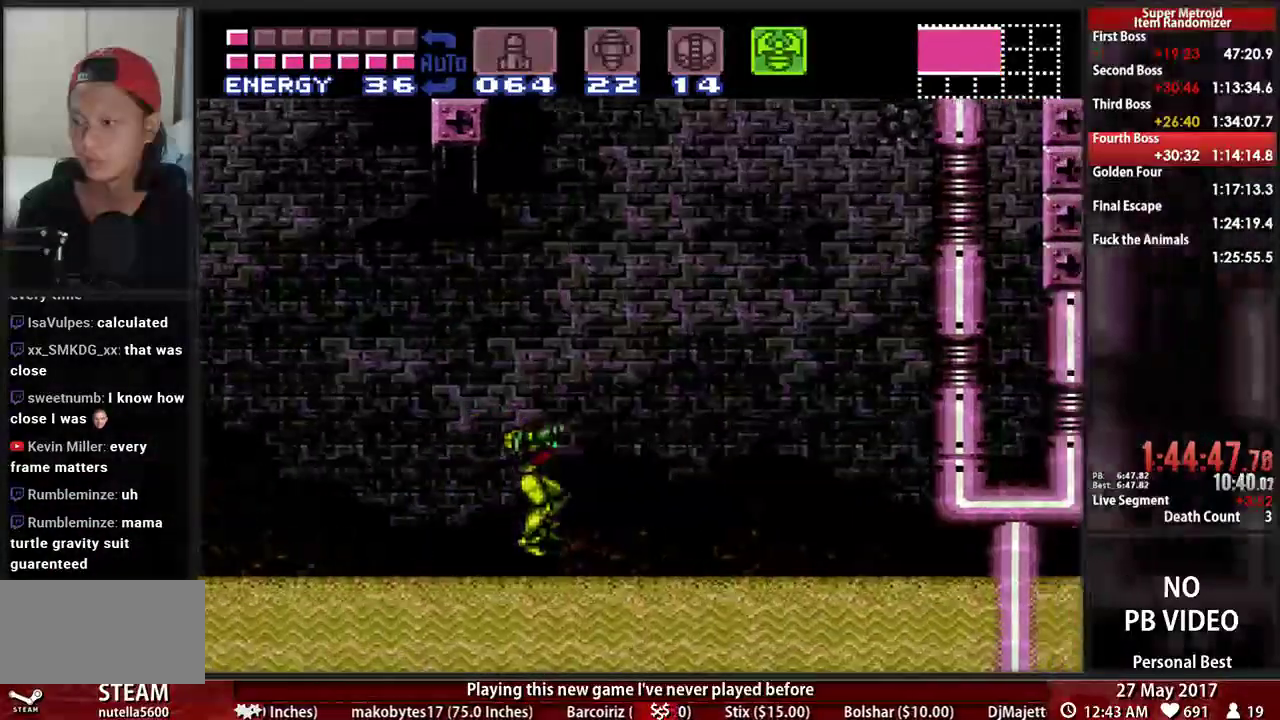
{"buttons": ["A", "DPAD_RIGHT"], "events": [[293, "A", "down"], [328, "B", "up"]]}
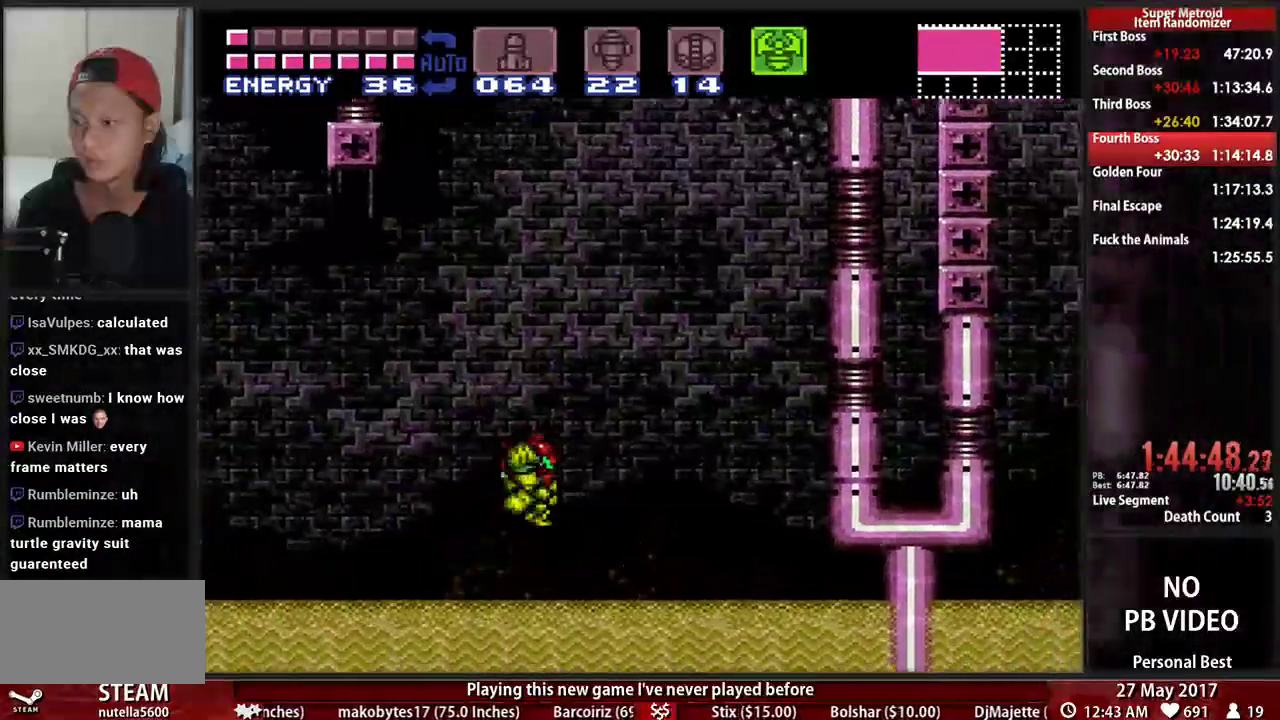
{"buttons": ["X", "R1", "DPAD_LEFT"], "events": [[34, "DPAD_RIGHT", "up"], [69, "DPAD_LEFT", "down"], [224, "A", "up"], [259, "R1", "down"], [328, "X", "down"]]}